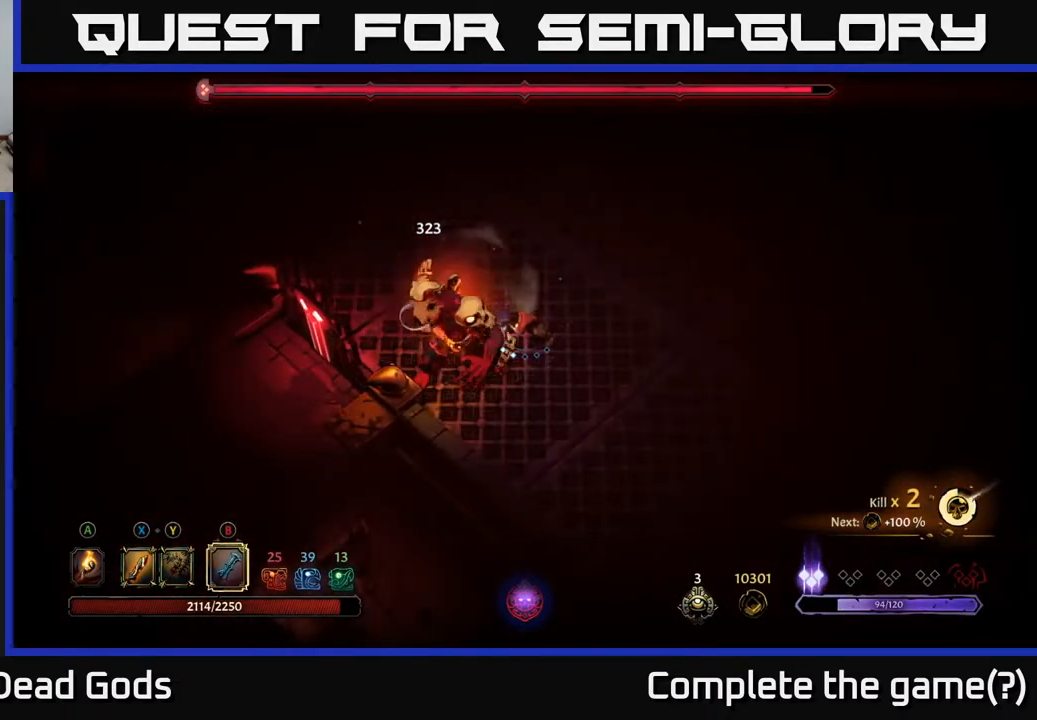
Gameplay with a controller (Xbox layout); each line is a JSON object with the inputs held at the frame after it. "events" lists button and stick changes between this image and that frame as [ms after this image, input, new state], when the widget could be followed in between.
{"buttons": [], "left_stick": "center", "right_stick": "center", "events": [[117, "X", "down"], [183, "X", "up"], [267, "X", "down"], [317, "X", "up"]]}
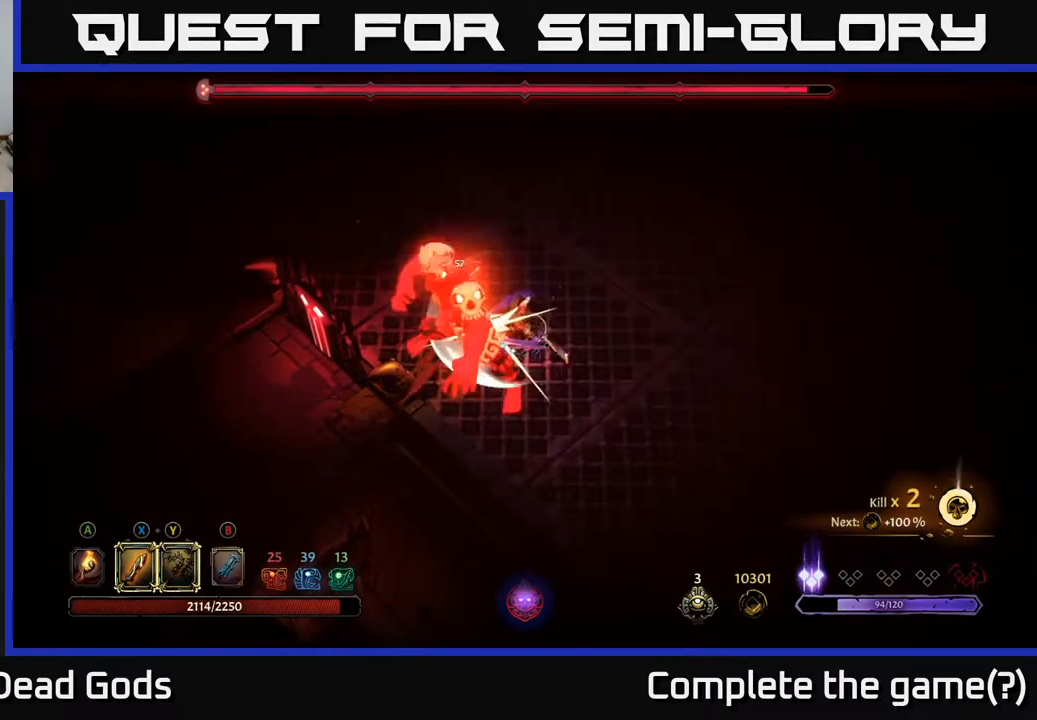
{"buttons": ["X"], "left_stick": "center", "right_stick": "center", "events": [[117, "X", "down"], [217, "X", "up"], [400, "X", "down"]]}
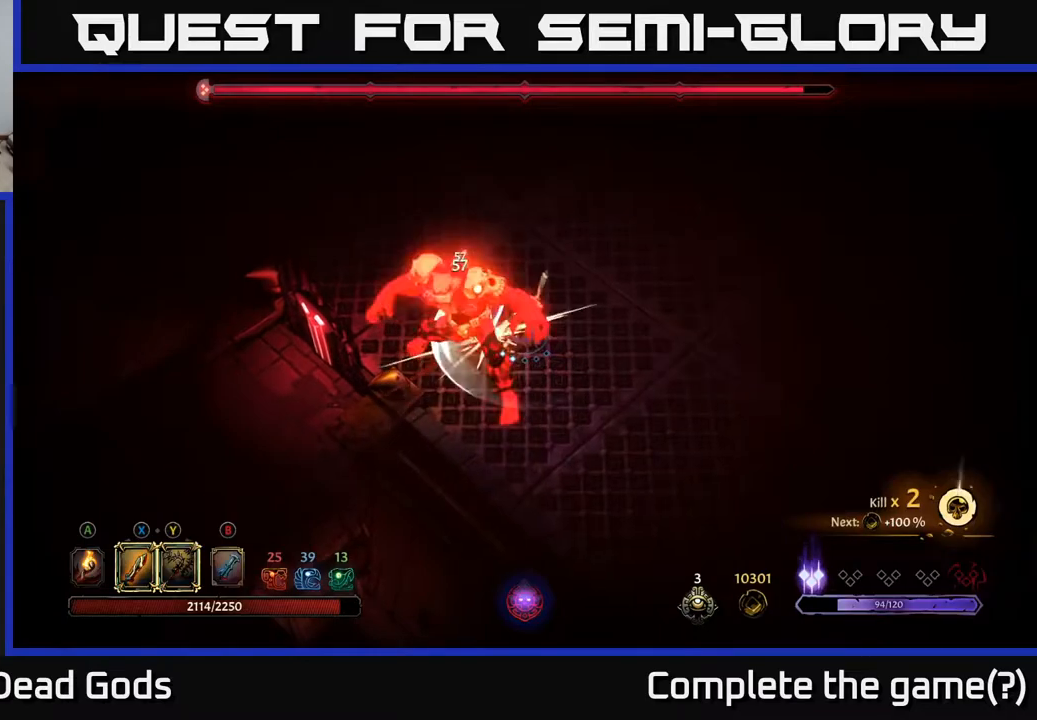
{"buttons": [], "left_stick": "center", "right_stick": "center", "events": [[50, "X", "up"], [233, "X", "down"], [433, "X", "up"]]}
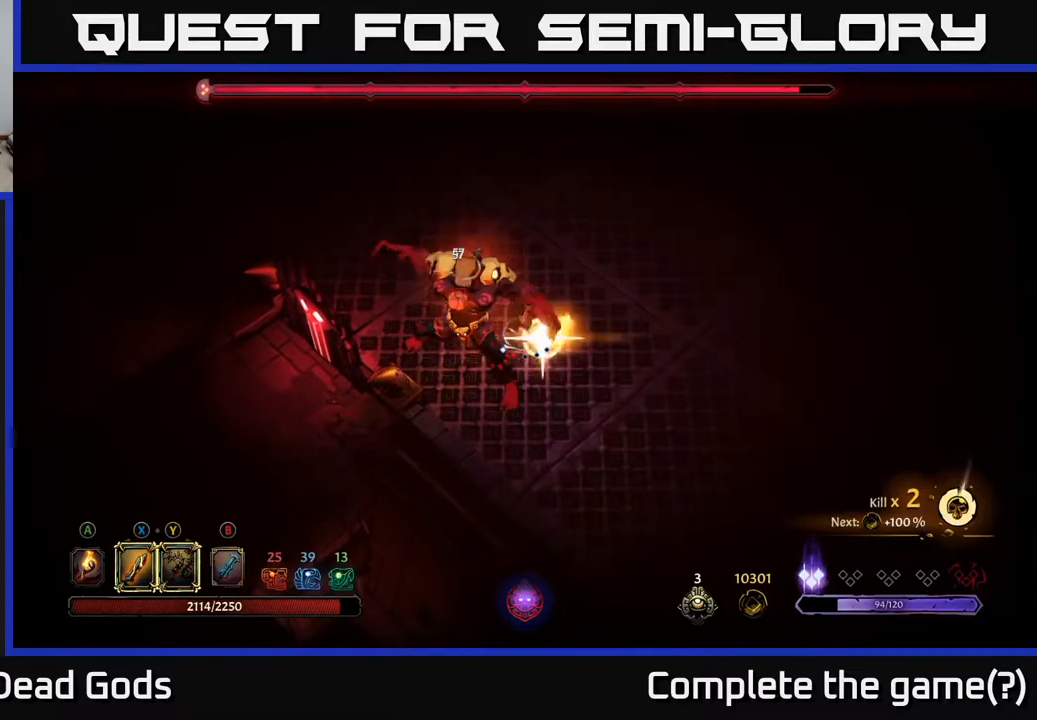
{"buttons": [], "left_stick": "up", "right_stick": "center", "events": [[483, "left_stick", "up"]]}
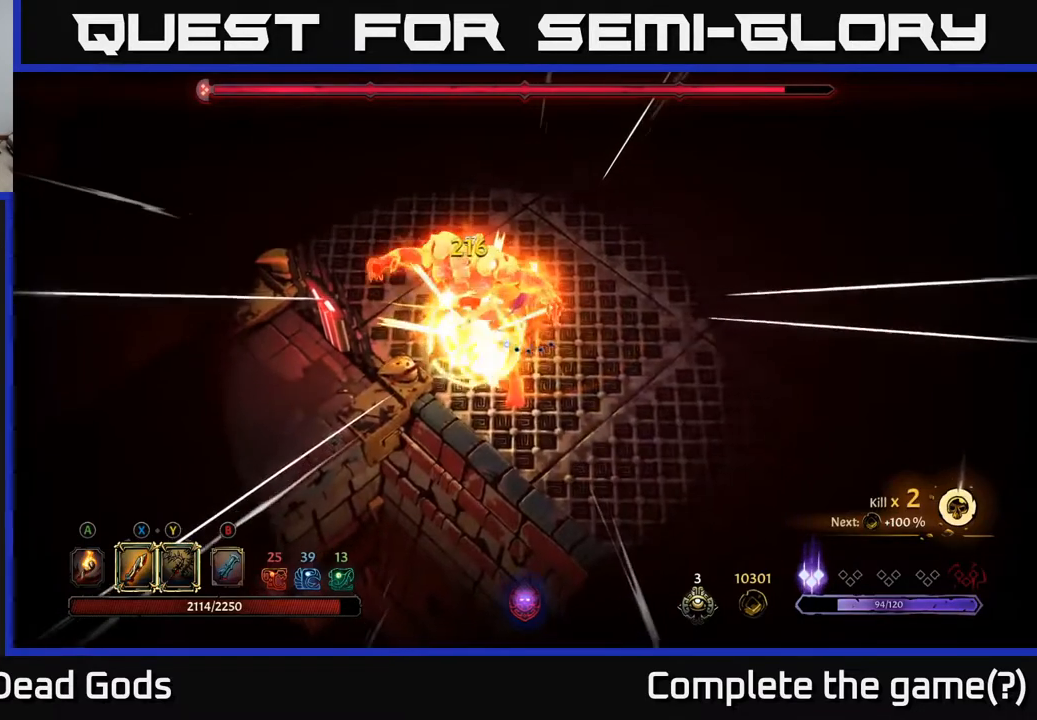
{"buttons": [], "left_stick": "up-right", "right_stick": "center", "events": [[150, "left_stick", "up-right"]]}
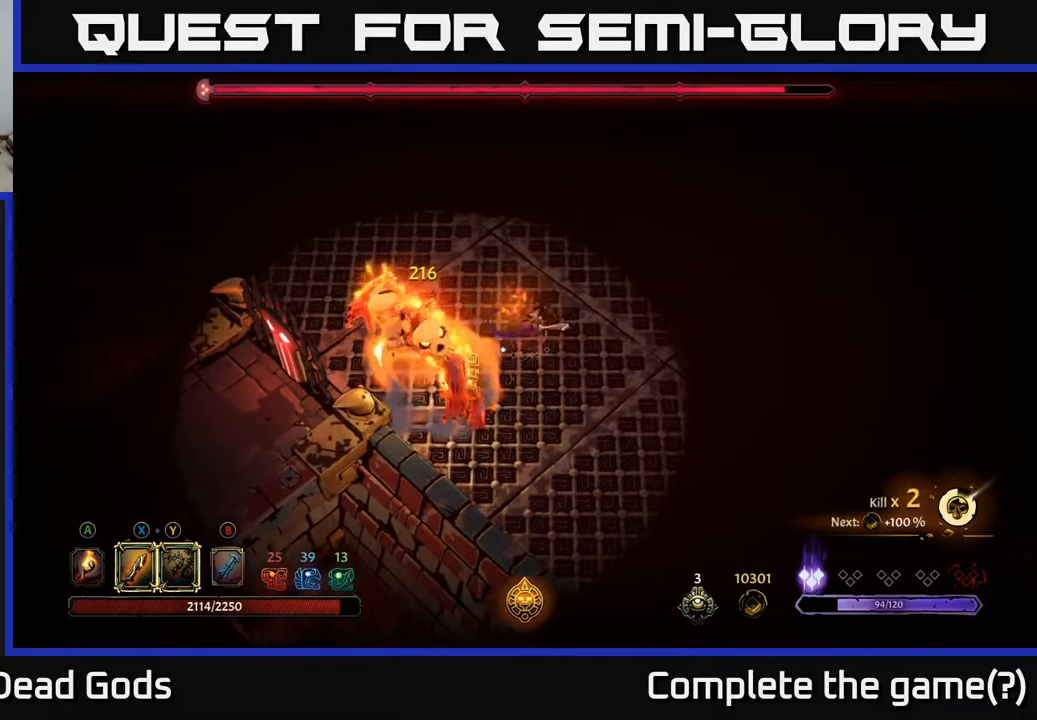
{"buttons": [], "left_stick": "up-right", "right_stick": "center", "events": []}
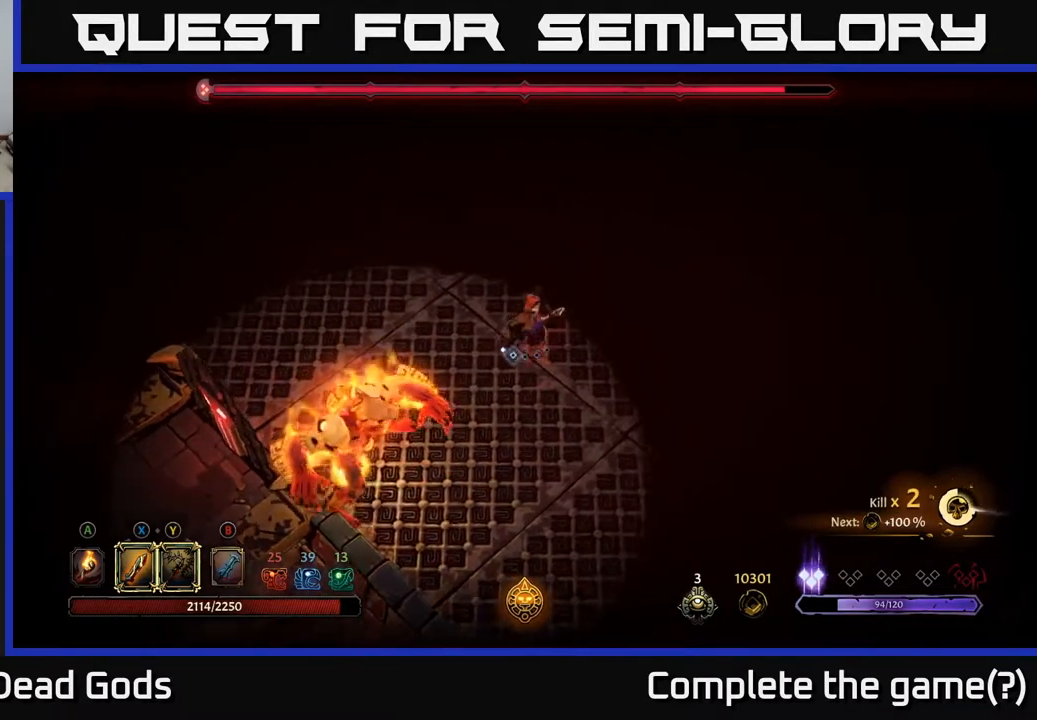
{"buttons": [], "left_stick": "up", "right_stick": "center", "events": [[33, "left_stick", "up"]]}
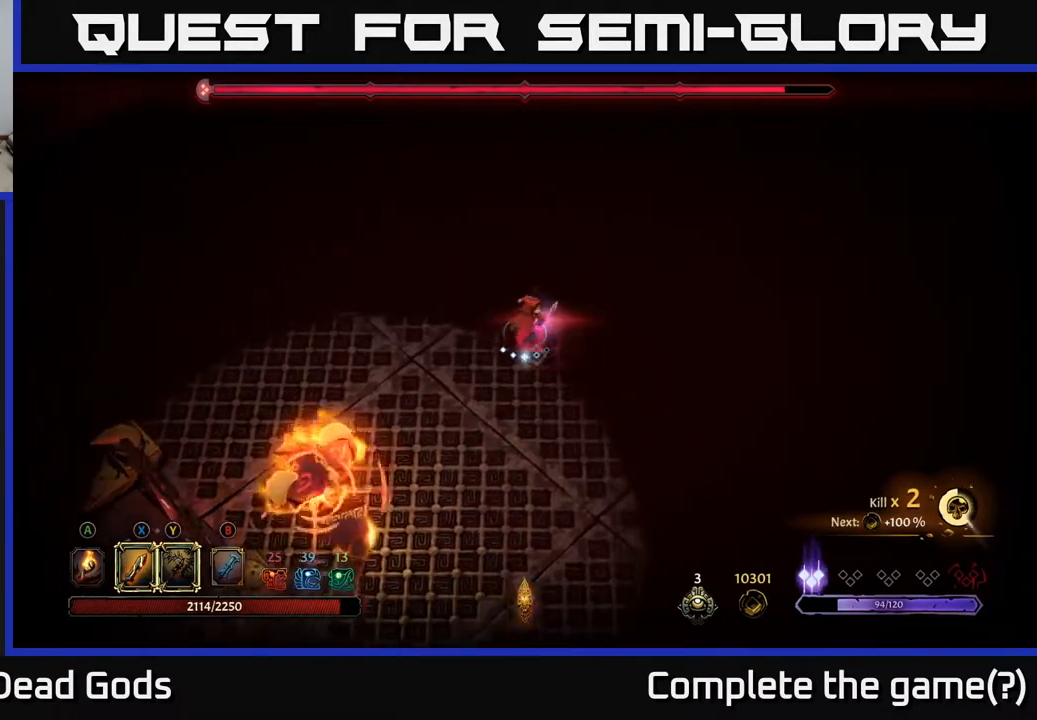
{"buttons": ["R2"], "left_stick": "down-left", "right_stick": "center", "events": [[317, "left_stick", "left"], [433, "R2", "down"], [433, "left_stick", "down-left"]]}
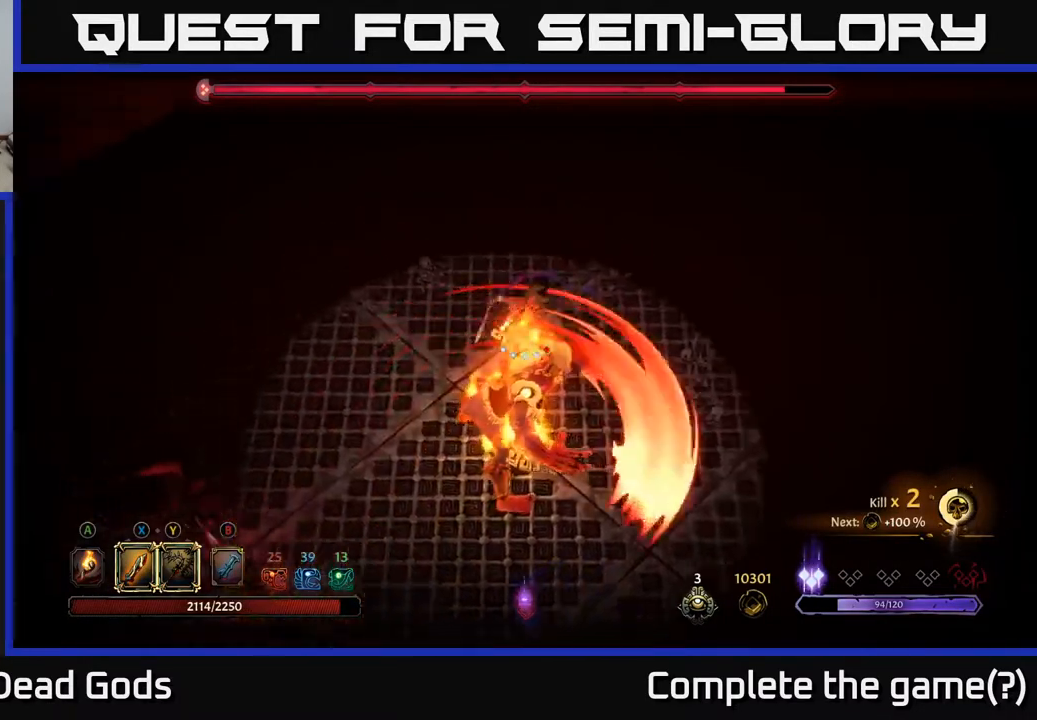
{"buttons": [], "left_stick": "down-left", "right_stick": "center", "events": [[117, "R2", "up"]]}
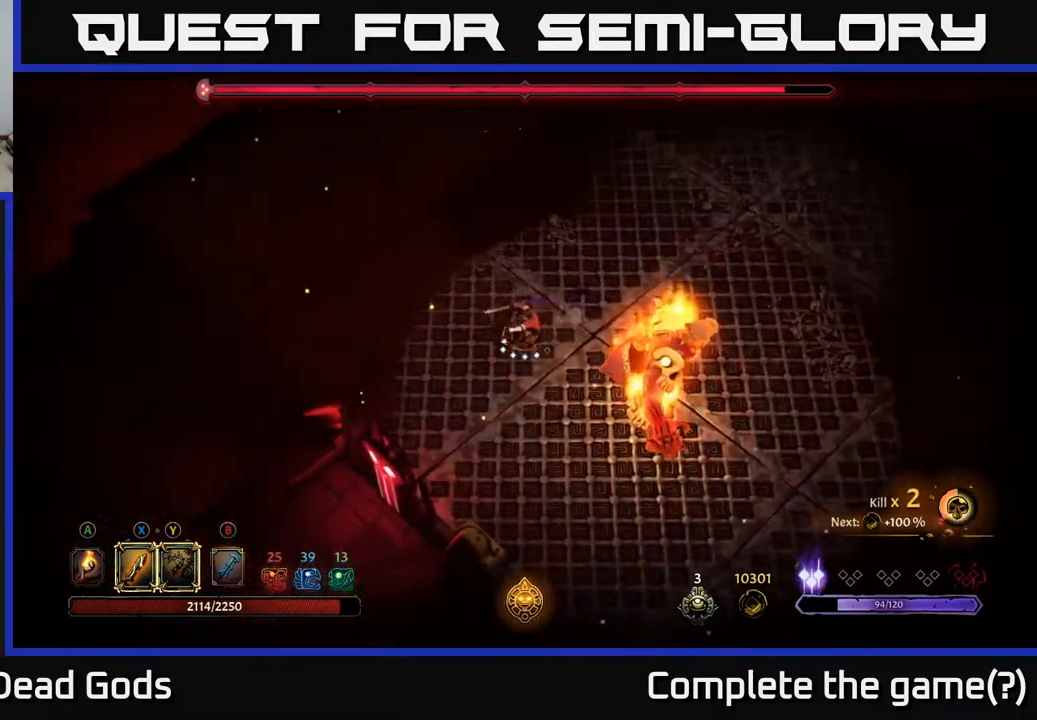
{"buttons": [], "left_stick": "right", "right_stick": "center", "events": [[50, "left_stick", "down"], [67, "R2", "down"], [150, "left_stick", "down-right"], [300, "R2", "up"], [350, "left_stick", "right"]]}
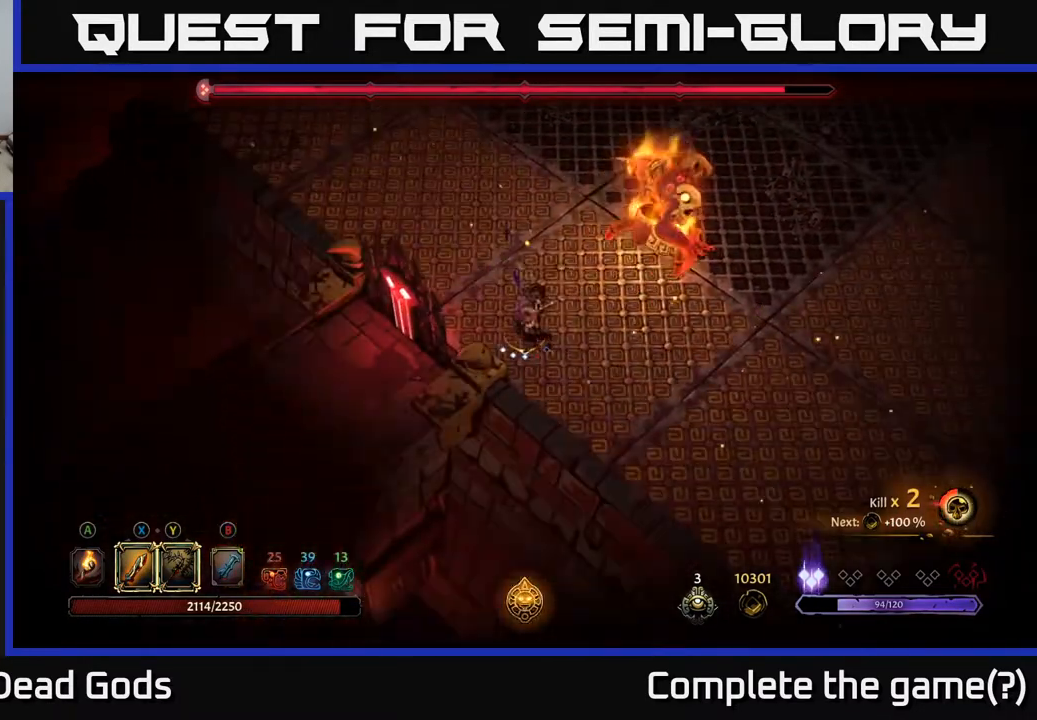
{"buttons": [], "left_stick": "up-right", "right_stick": "center", "events": [[50, "left_stick", "up-right"]]}
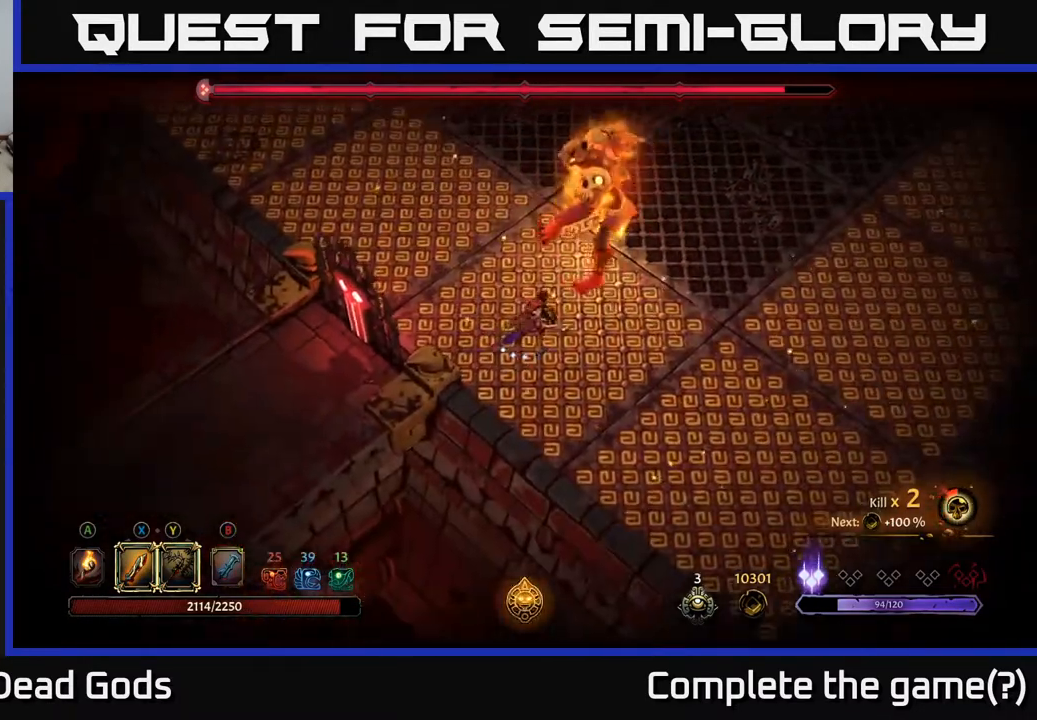
{"buttons": [], "left_stick": "up-right", "right_stick": "center", "events": [[117, "R2", "down"], [500, "R2", "up"]]}
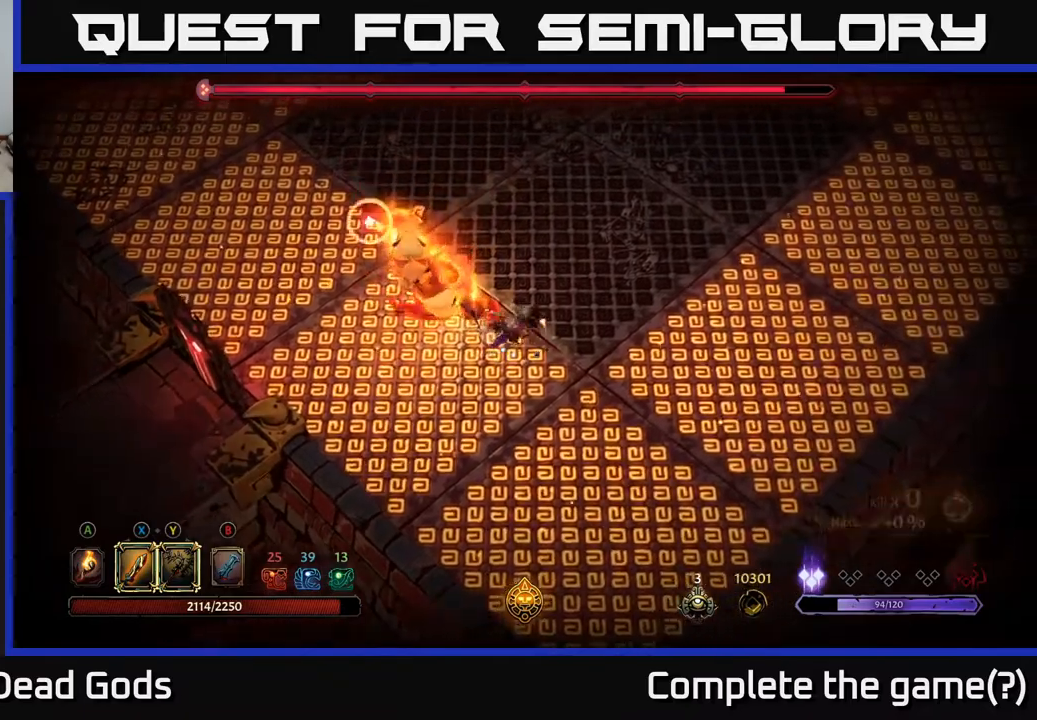
{"buttons": [], "left_stick": "up", "right_stick": "center", "events": [[150, "R2", "down"], [233, "left_stick", "up"], [283, "R2", "up"]]}
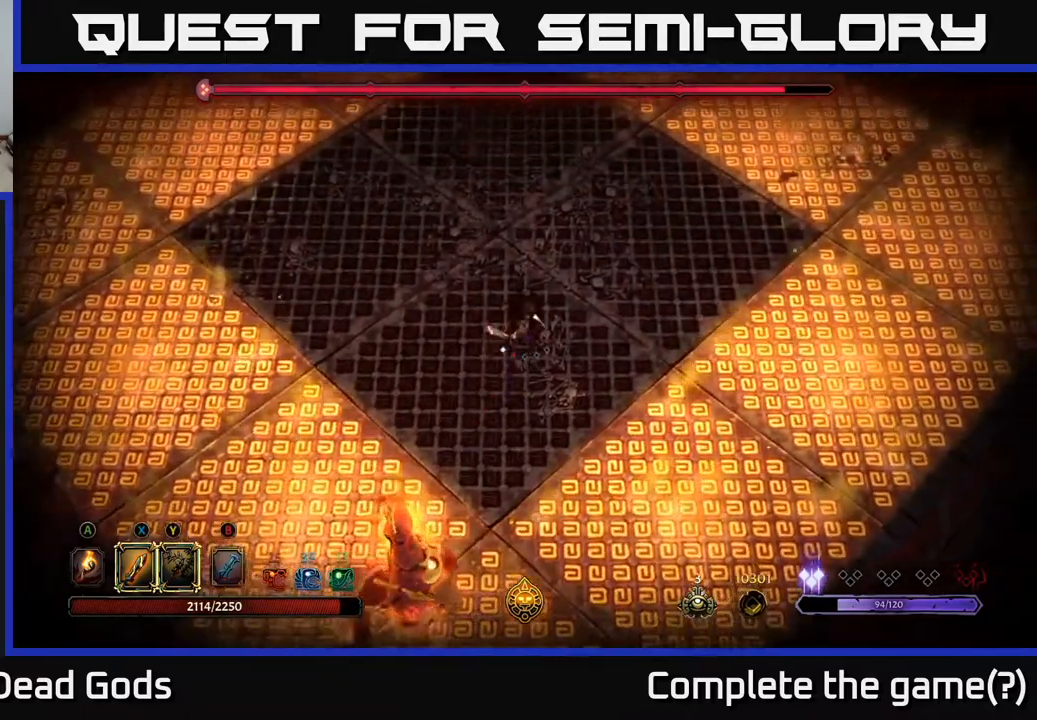
{"buttons": [], "left_stick": "up-left", "right_stick": "center", "events": [[50, "left_stick", "up-left"]]}
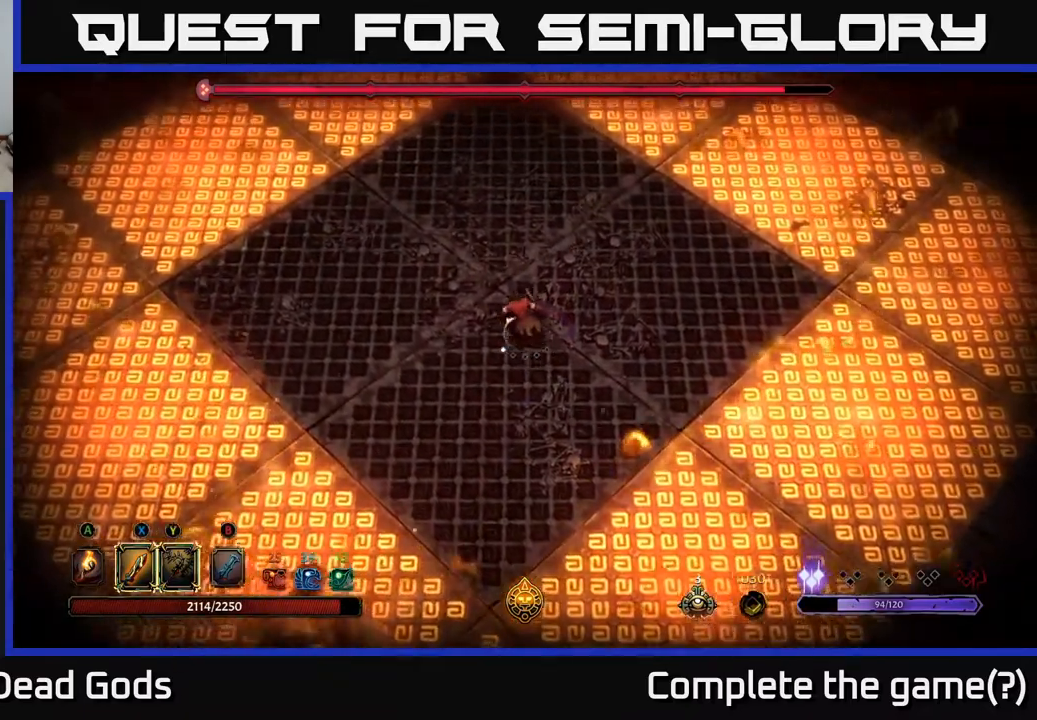
{"buttons": ["B"], "left_stick": "up", "right_stick": "center", "events": [[200, "left_stick", "up"], [433, "B", "down"]]}
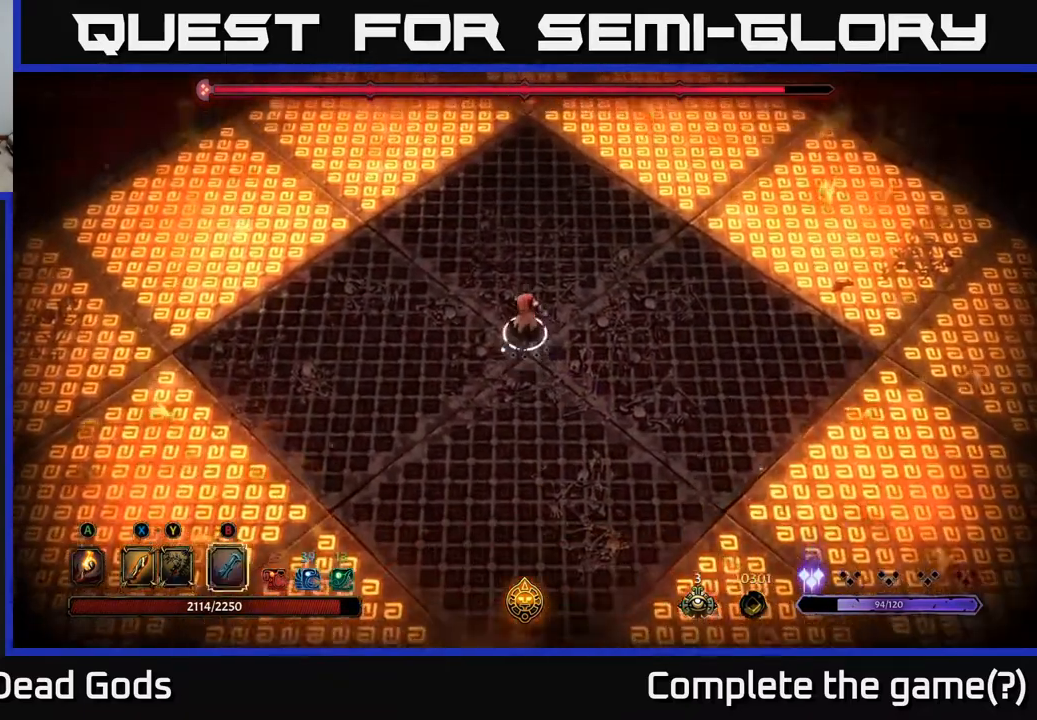
{"buttons": [], "left_stick": "center", "right_stick": "center", "events": [[17, "B", "up"], [183, "left_stick", "left"], [300, "left_stick", "down"], [367, "left_stick", "center"]]}
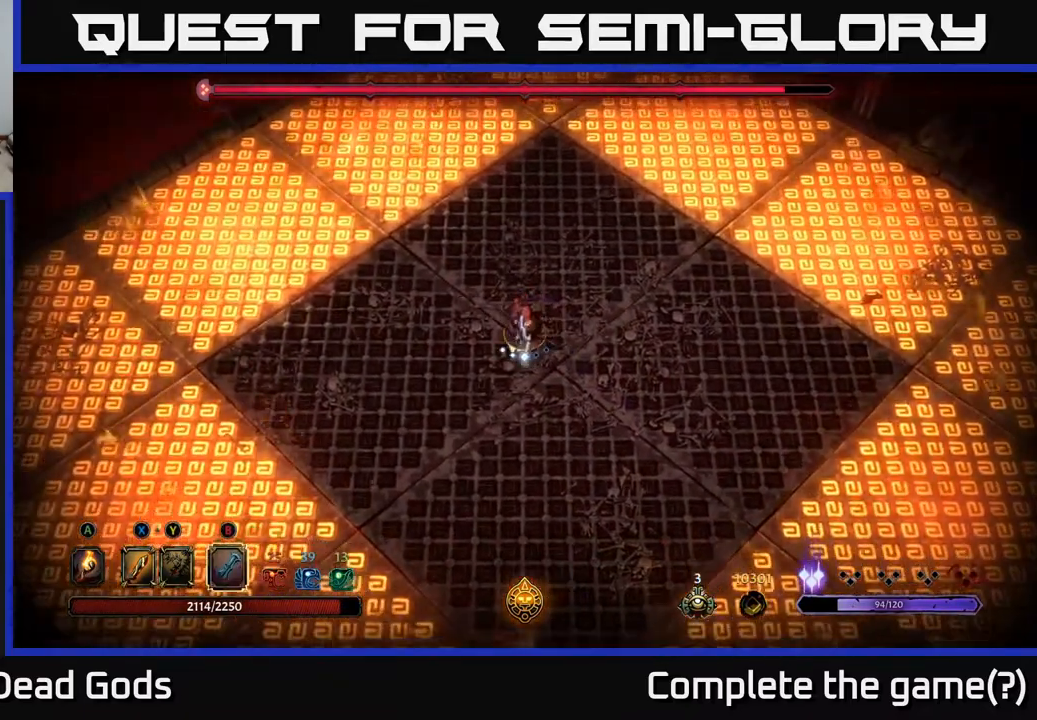
{"buttons": ["B"], "left_stick": "down", "right_stick": "center", "events": [[83, "left_stick", "down"], [183, "B", "down"]]}
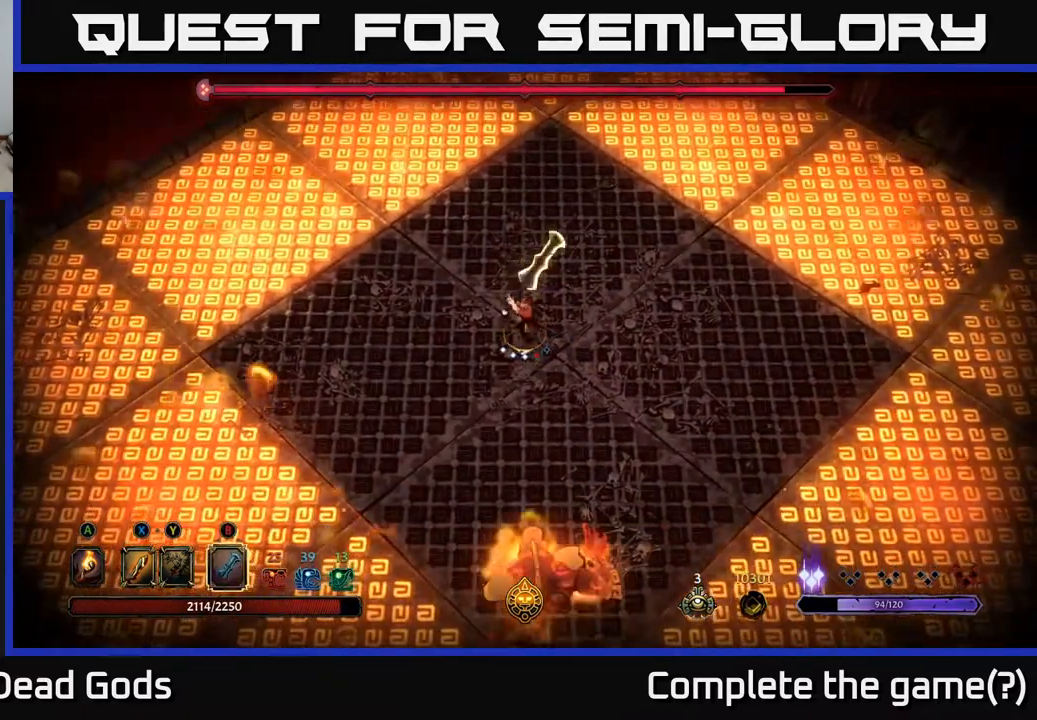
{"buttons": [], "left_stick": "center", "right_stick": "center", "events": [[50, "B", "up"], [433, "left_stick", "center"]]}
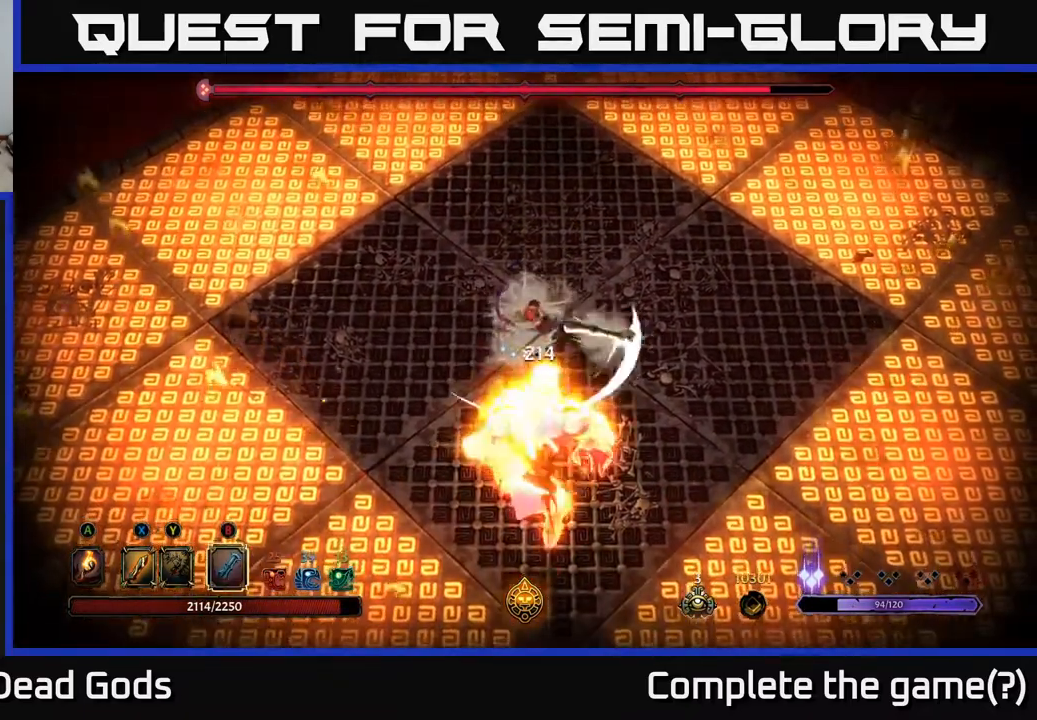
{"buttons": [], "left_stick": "down", "right_stick": "center", "events": [[33, "left_stick", "down"], [117, "B", "down"], [183, "B", "up"]]}
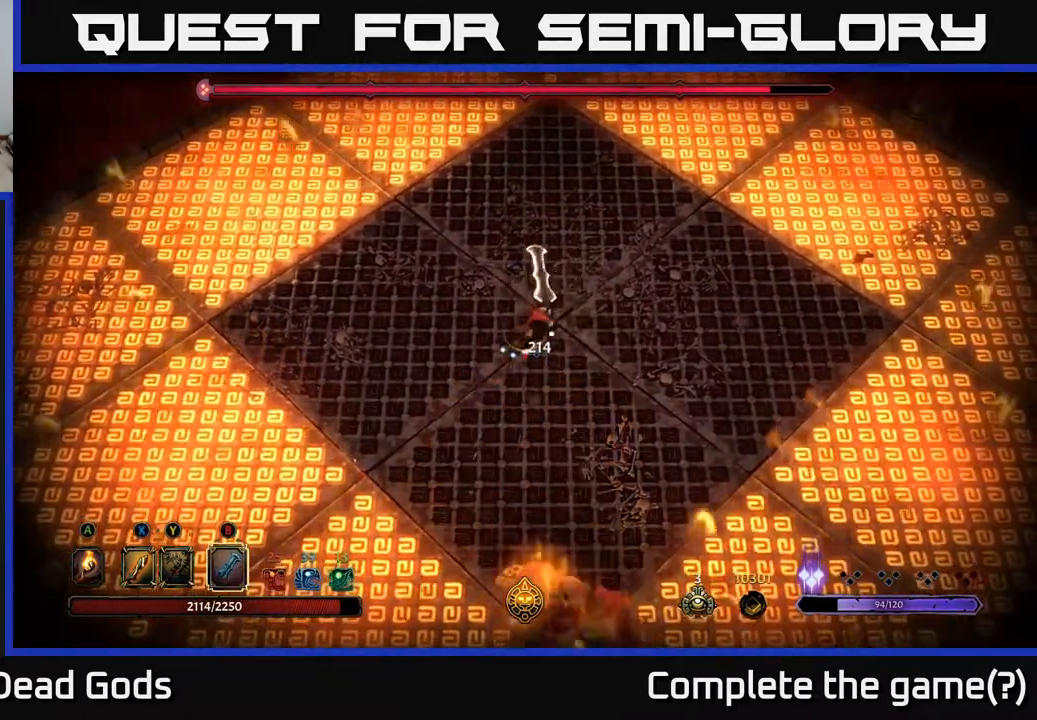
{"buttons": [], "left_stick": "center", "right_stick": "center", "events": [[333, "left_stick", "center"]]}
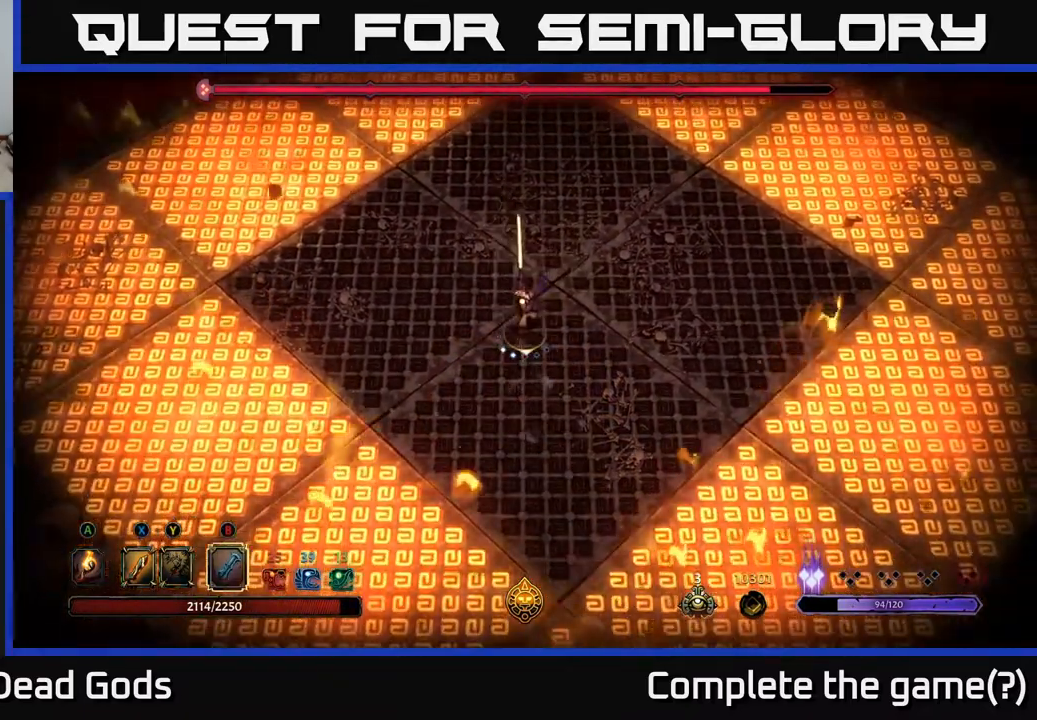
{"buttons": [], "left_stick": "up", "right_stick": "center", "events": [[17, "left_stick", "up"]]}
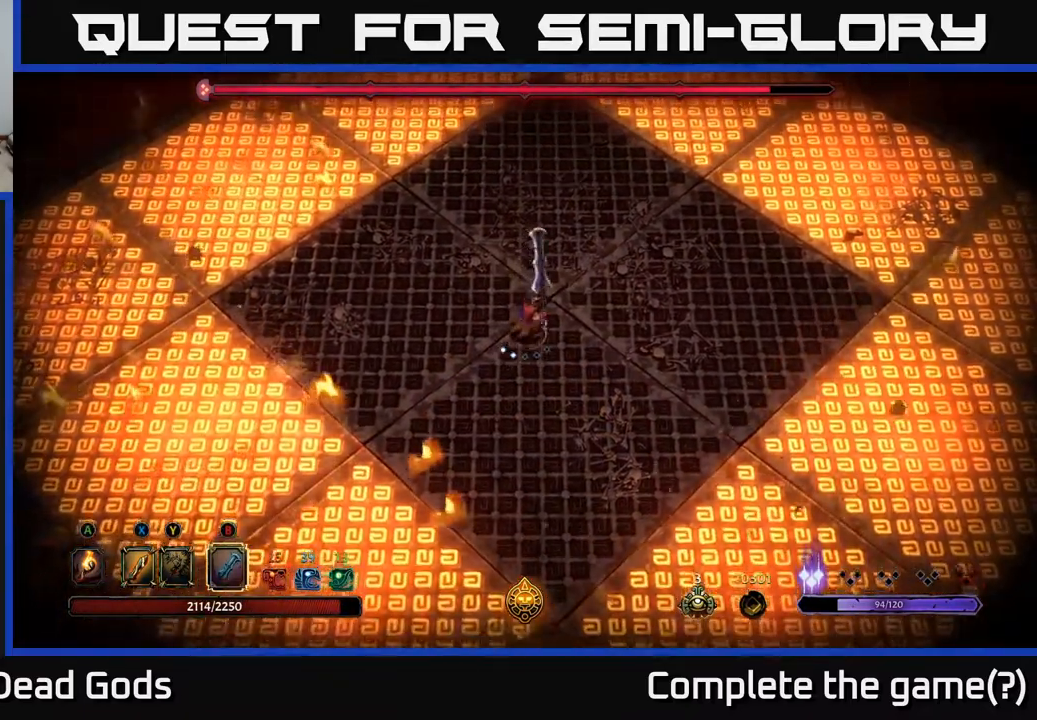
{"buttons": [], "left_stick": "up-right", "right_stick": "center", "events": [[200, "left_stick", "up-right"]]}
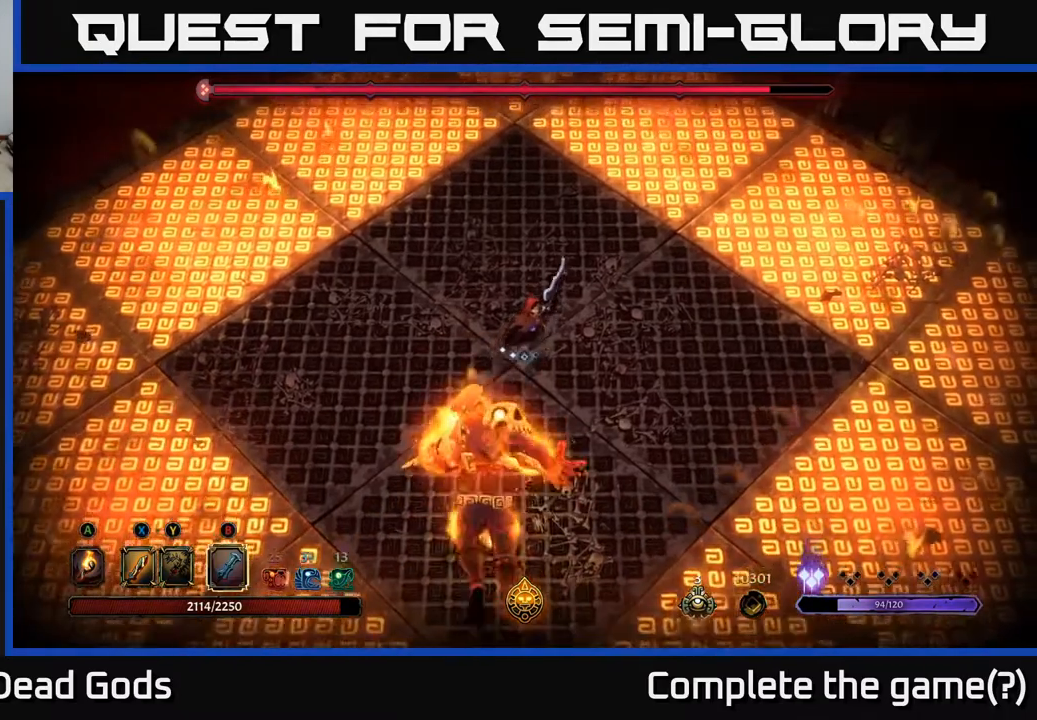
{"buttons": [], "left_stick": "left", "right_stick": "center", "events": [[200, "left_stick", "down-right"], [250, "R2", "down"], [250, "left_stick", "down"], [367, "R2", "up"], [483, "left_stick", "left"]]}
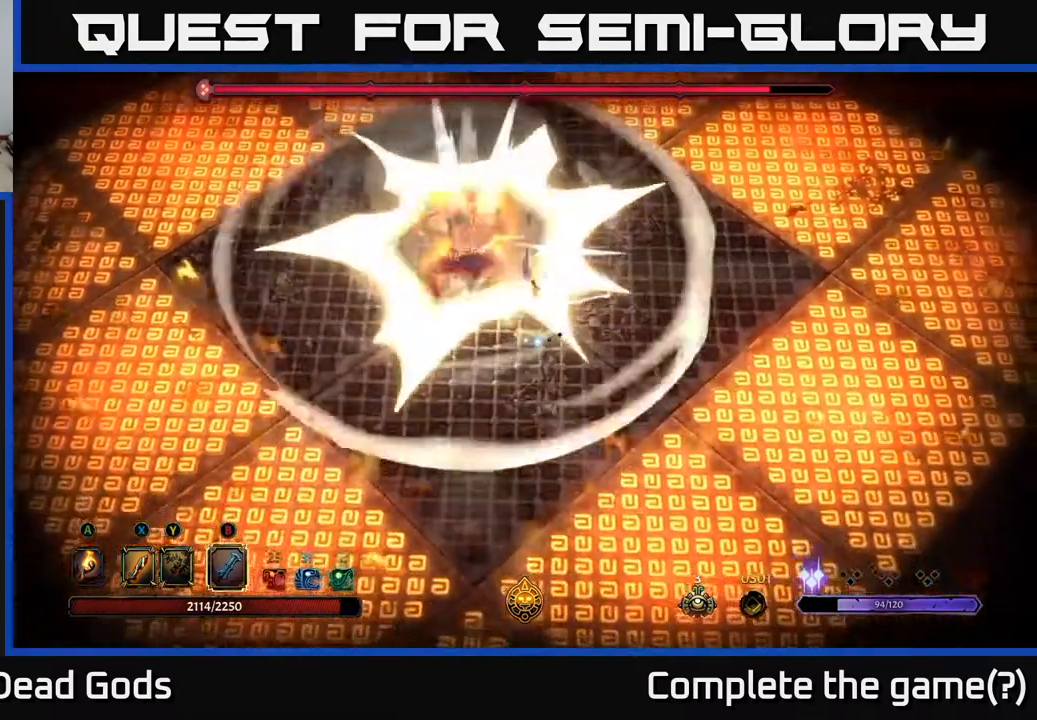
{"buttons": ["B"], "left_stick": "up-left", "right_stick": "center", "events": [[333, "left_stick", "up-left"], [433, "B", "down"]]}
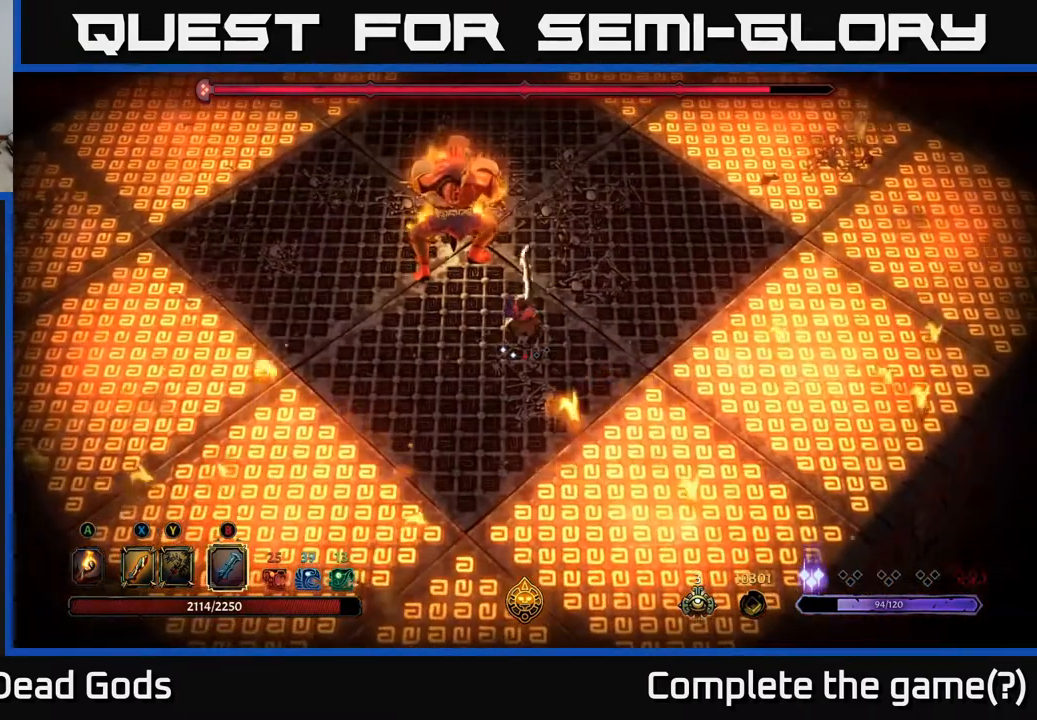
{"buttons": [], "left_stick": "up-left", "right_stick": "center", "events": [[33, "B", "up"]]}
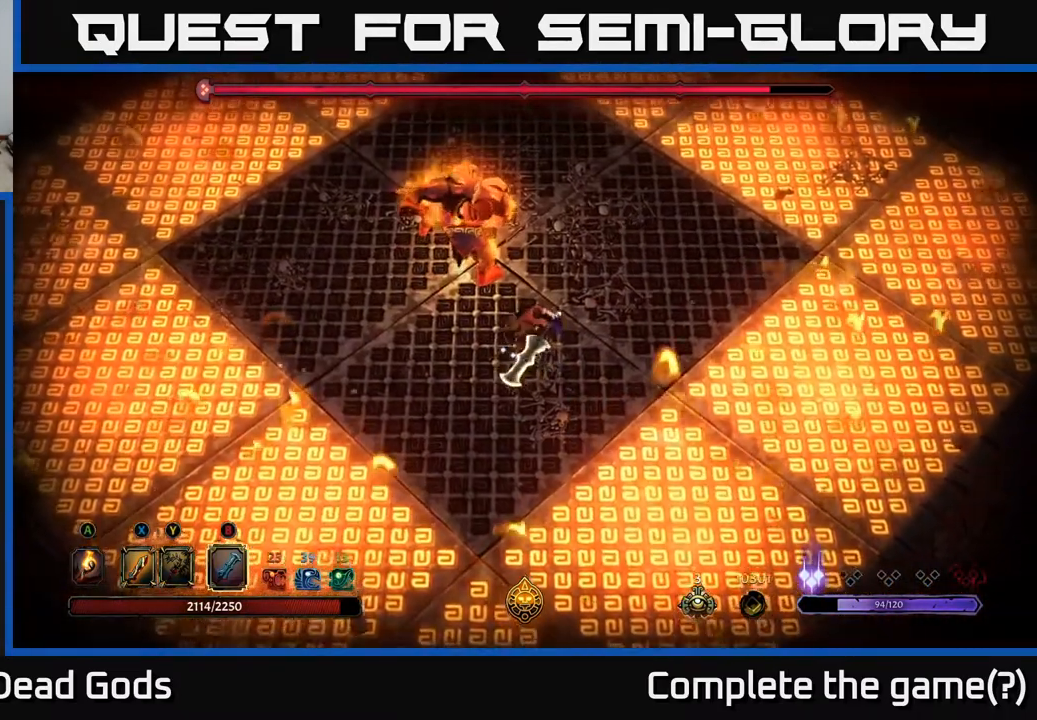
{"buttons": [], "left_stick": "up", "right_stick": "center", "events": [[200, "B", "down"], [250, "left_stick", "up"], [317, "B", "up"]]}
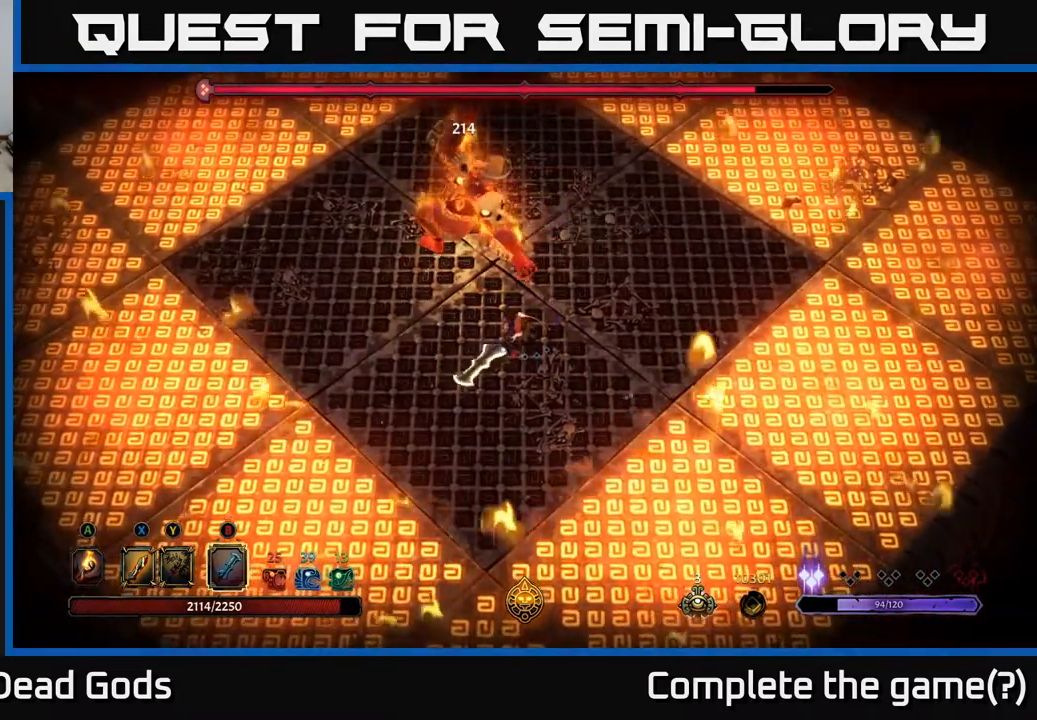
{"buttons": [], "left_stick": "up", "right_stick": "center", "events": [[333, "B", "down"], [467, "B", "up"]]}
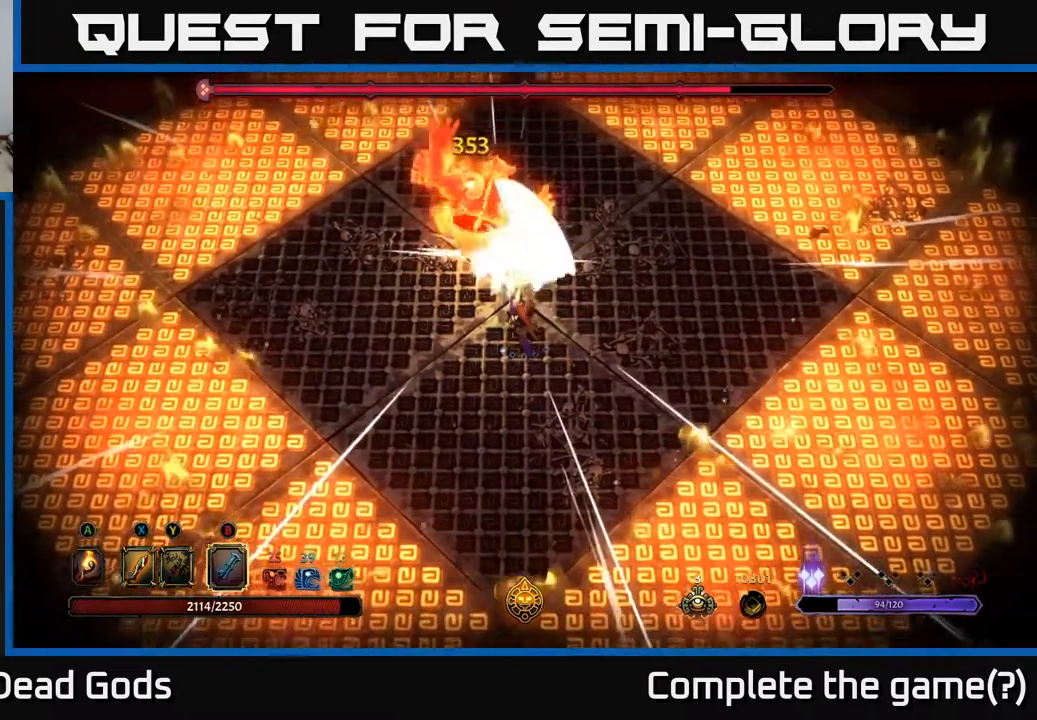
{"buttons": [], "left_stick": "center", "right_stick": "center", "events": [[467, "left_stick", "center"]]}
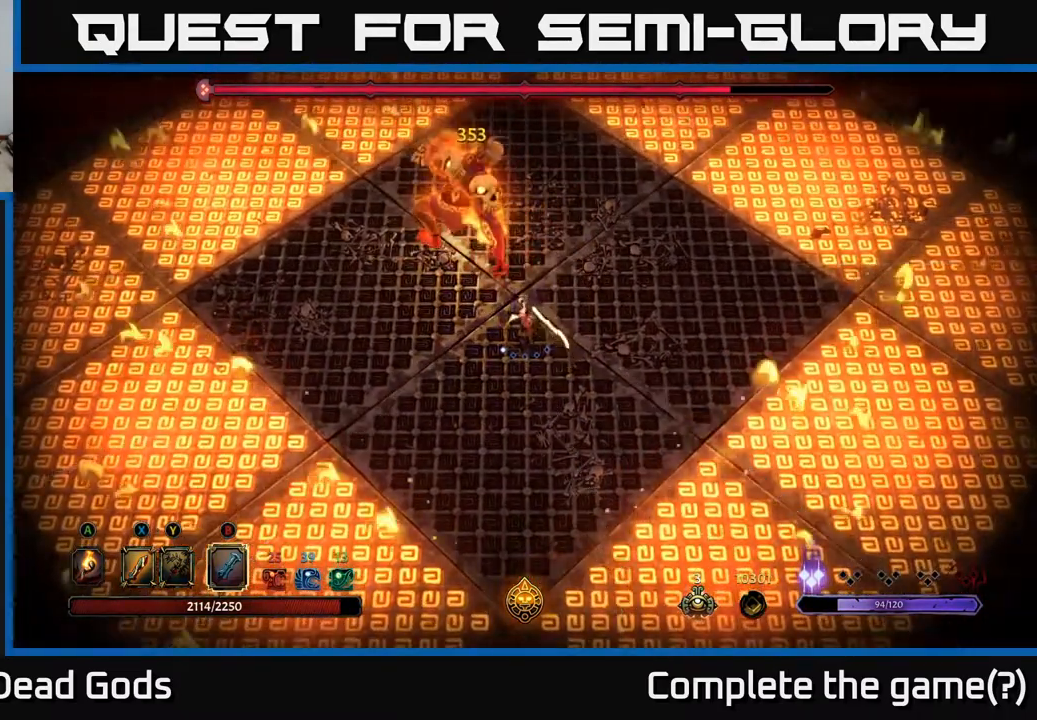
{"buttons": [], "left_stick": "up", "right_stick": "center", "events": [[317, "left_stick", "up"], [383, "B", "down"], [450, "B", "up"]]}